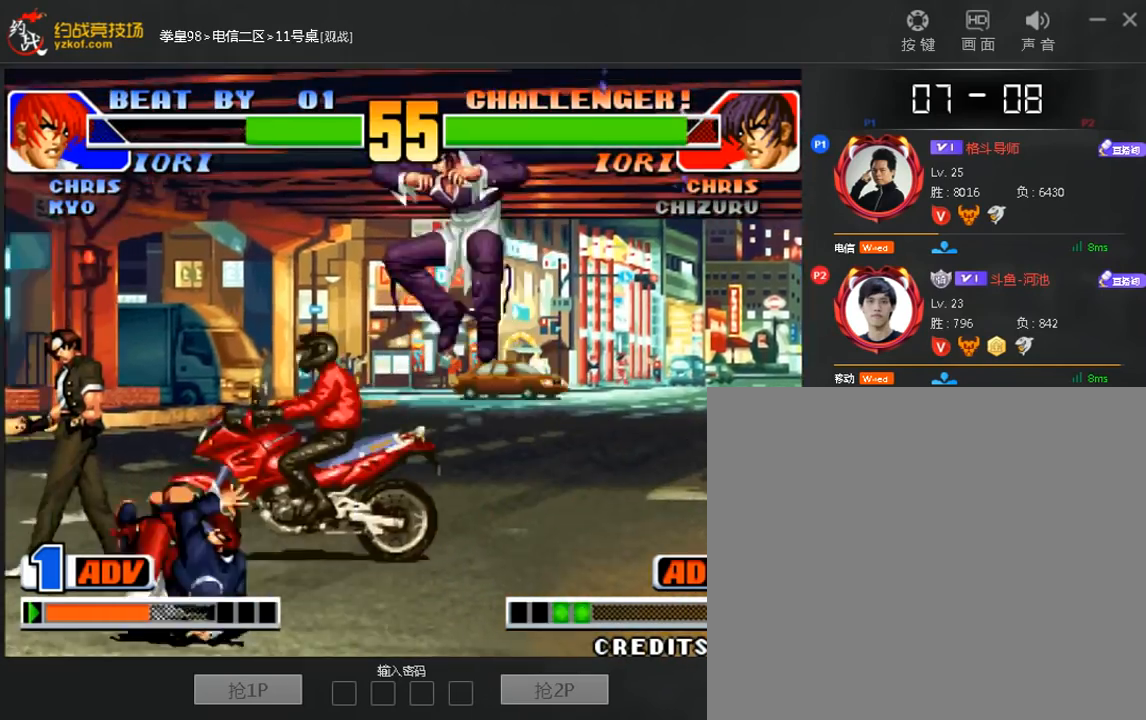
Gameplay with a controller (arcade stick); each line is a JSON object with the inputs held at the frame after it (dt_ms = milliseconds from this image to that frame). "events" lists button and stick changes between this image and that frame as [ms after this image, input, new state], when the widget could be followed in between. Not read: D L3 R3.
{"dt_ms": 520, "buttons": [], "left_stick": "down-left", "events": [[160, "left_stick", "left"], [320, "left_stick", "down-left"]]}
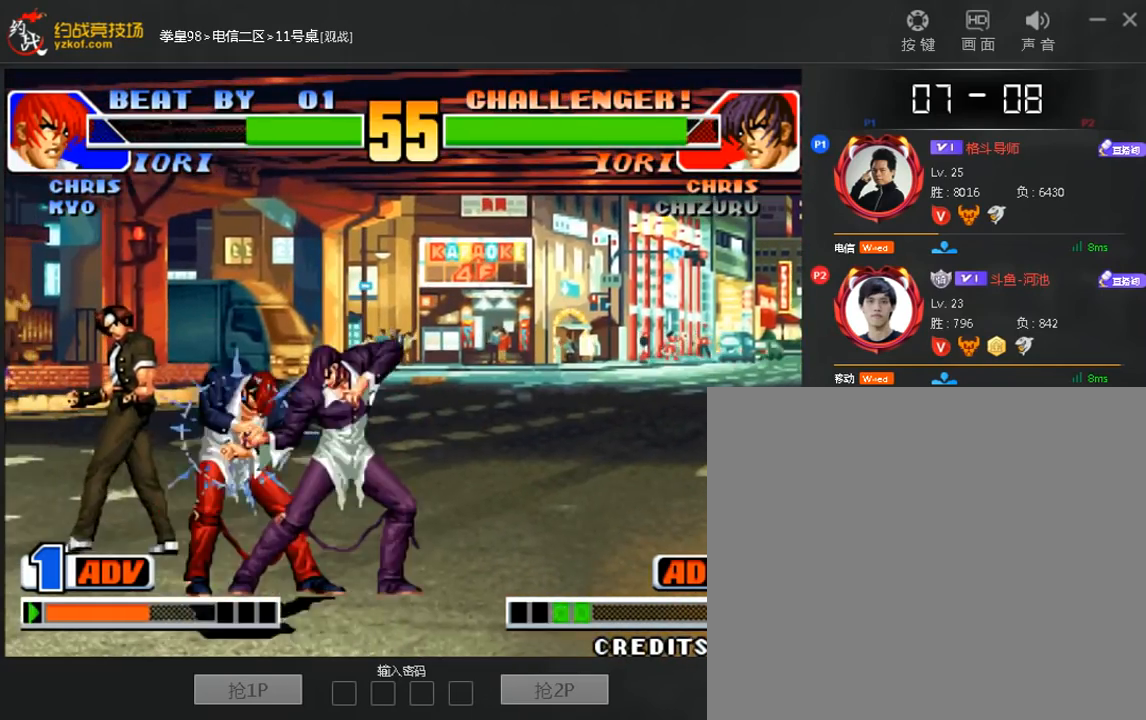
{"dt_ms": 480, "buttons": [], "left_stick": "center", "events": [[240, "left_stick", "center"], [320, "A", "down"], [400, "A", "up"]]}
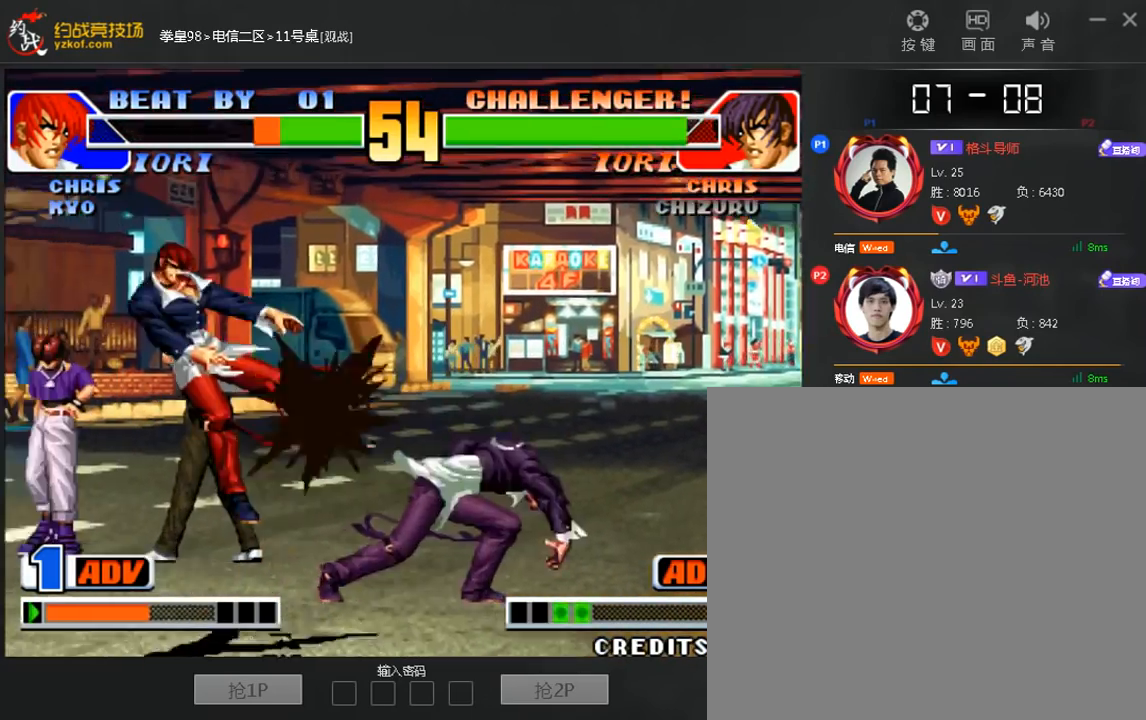
{"dt_ms": 520, "buttons": [], "left_stick": "center", "events": [[240, "left_stick", "left"], [360, "B", "down"], [360, "left_stick", "center"], [440, "B", "up"]]}
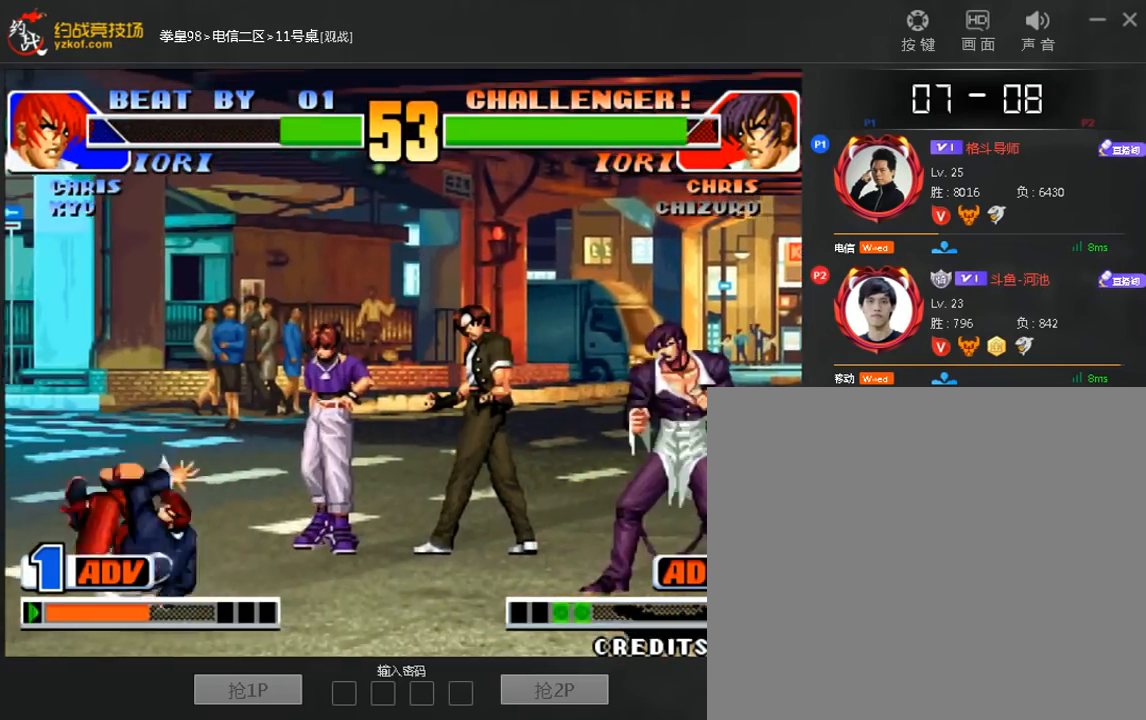
{"dt_ms": 1000, "buttons": [], "left_stick": "left"}
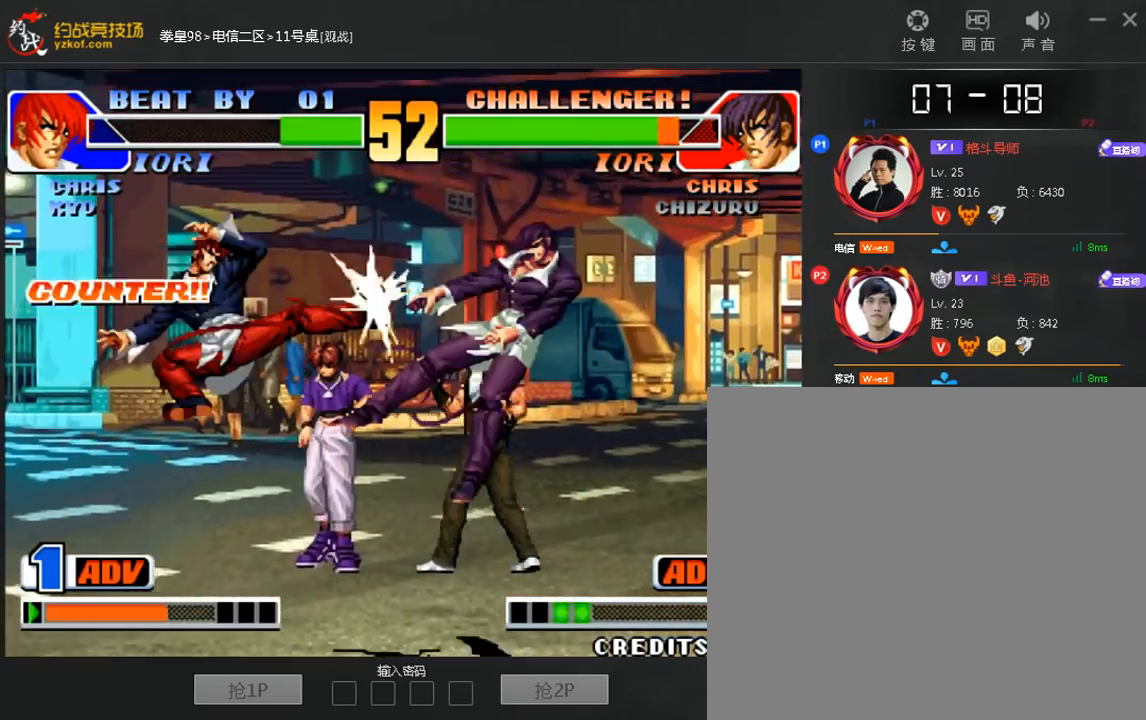
{"dt_ms": 480, "buttons": [], "left_stick": "right", "events": [[160, "left_stick", "center"], [440, "left_stick", "right"]]}
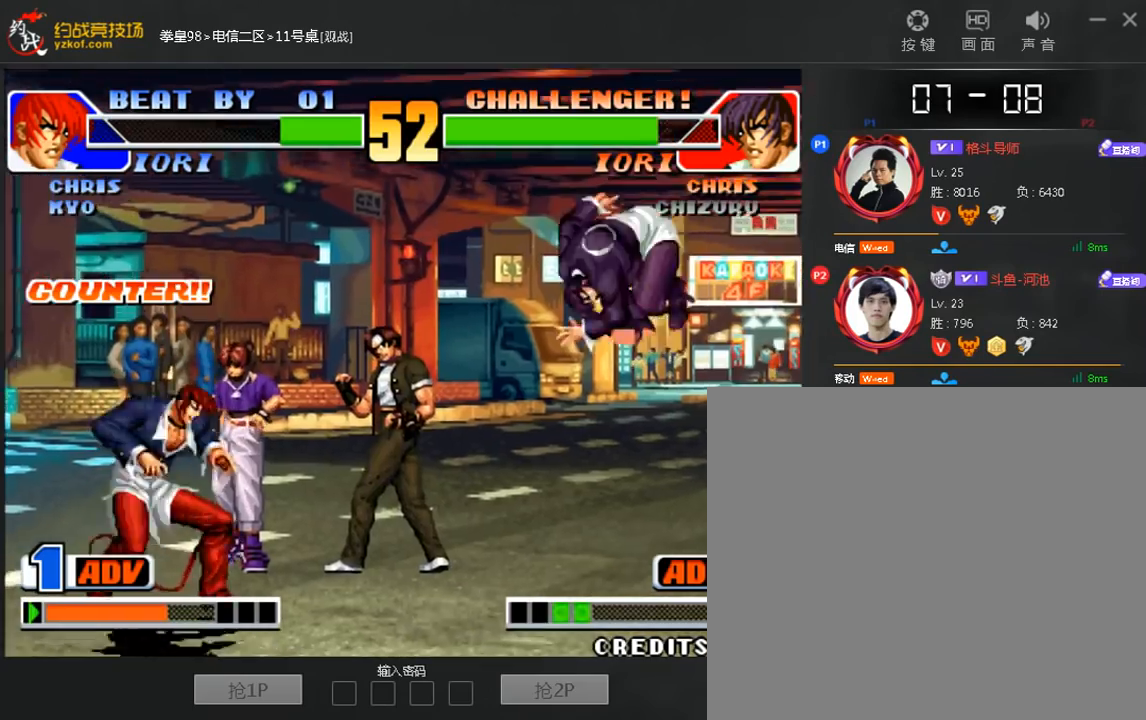
{"dt_ms": 1000, "buttons": [], "left_stick": "center"}
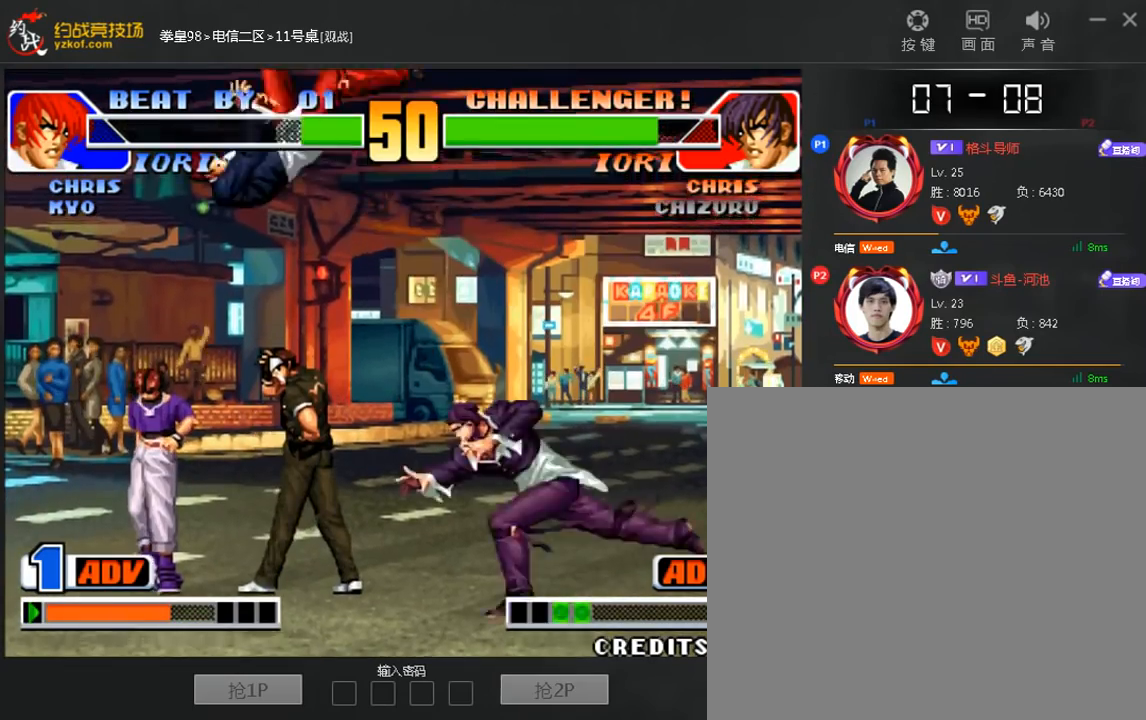
{"dt_ms": 520, "buttons": [], "left_stick": "down-left", "events": [[200, "left_stick", "left"], [360, "B", "down"], [360, "left_stick", "down-left"], [520, "B", "up"]]}
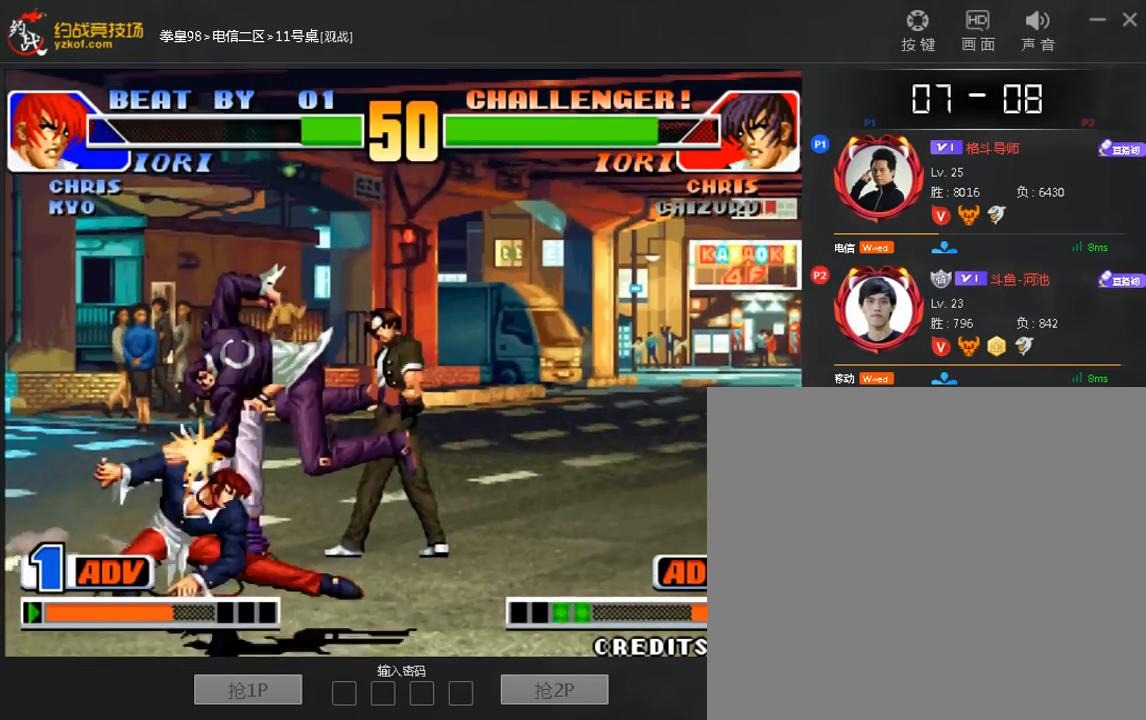
{"dt_ms": 480, "buttons": [], "left_stick": "down-left", "events": [[200, "A", "down"], [280, "A", "up"]]}
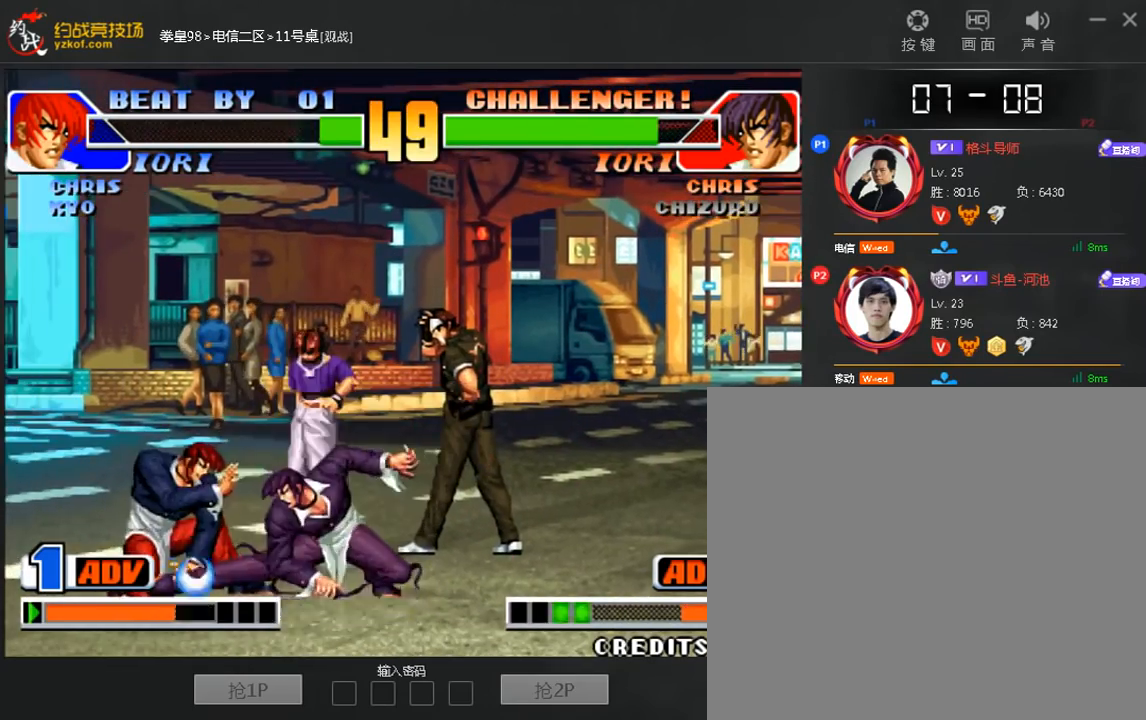
{"dt_ms": 520, "buttons": [], "left_stick": "down-left", "events": []}
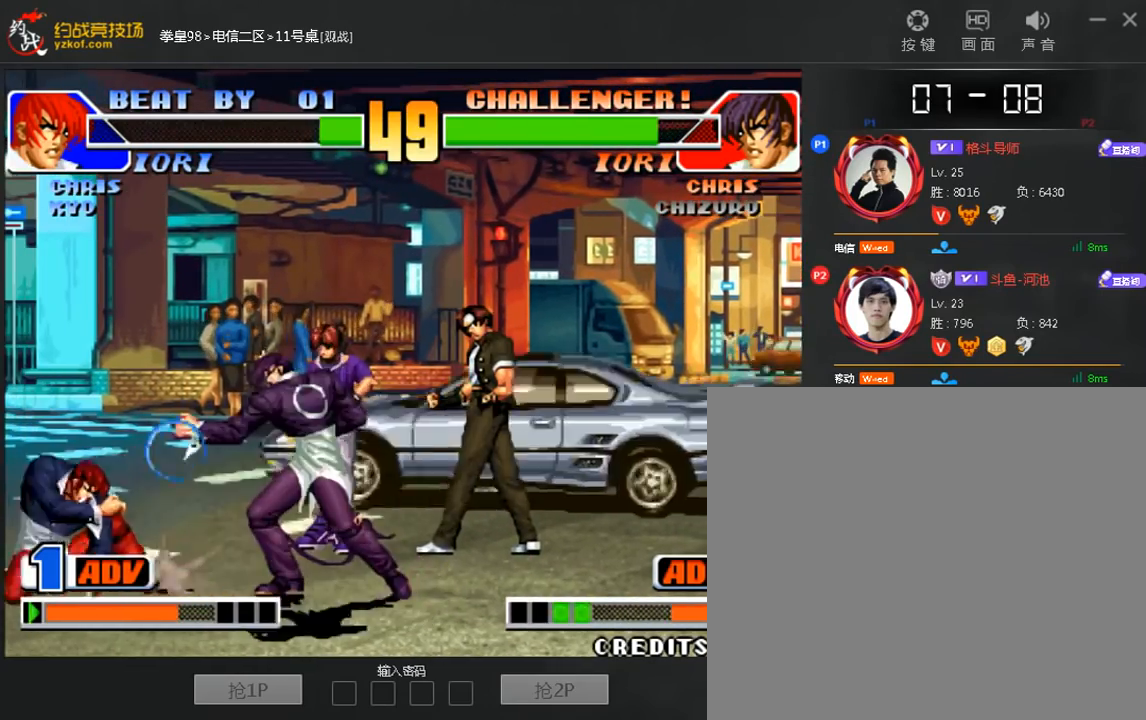
{"dt_ms": 480, "buttons": [], "left_stick": "left", "events": [[40, "A", "down"], [40, "left_stick", "down"], [120, "A", "up"], [320, "left_stick", "left"]]}
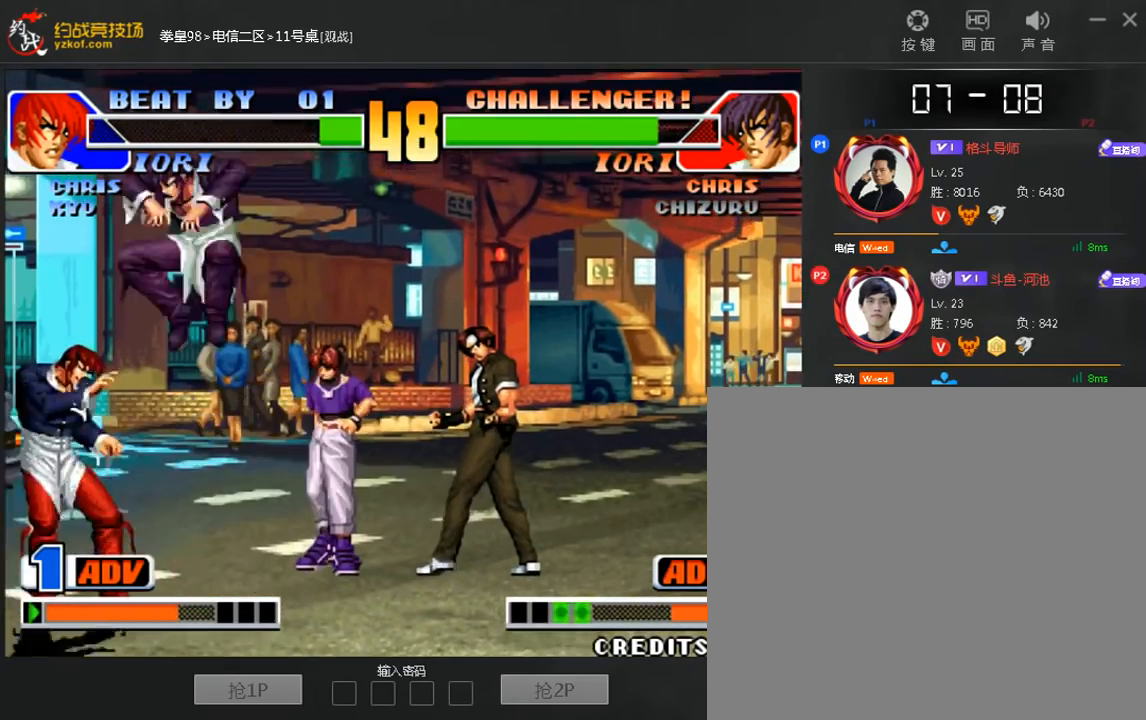
{"dt_ms": 520, "buttons": [], "left_stick": "down-left", "events": [[240, "left_stick", "down-left"]]}
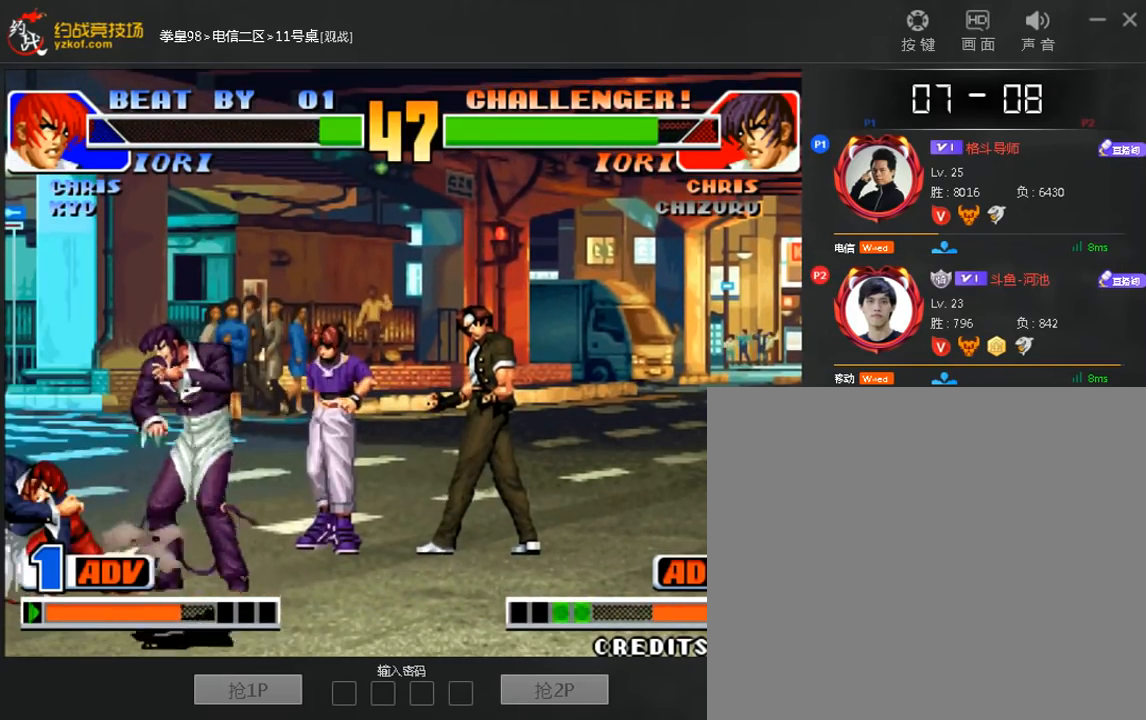
{"dt_ms": 480, "buttons": [], "left_stick": "down-left", "events": []}
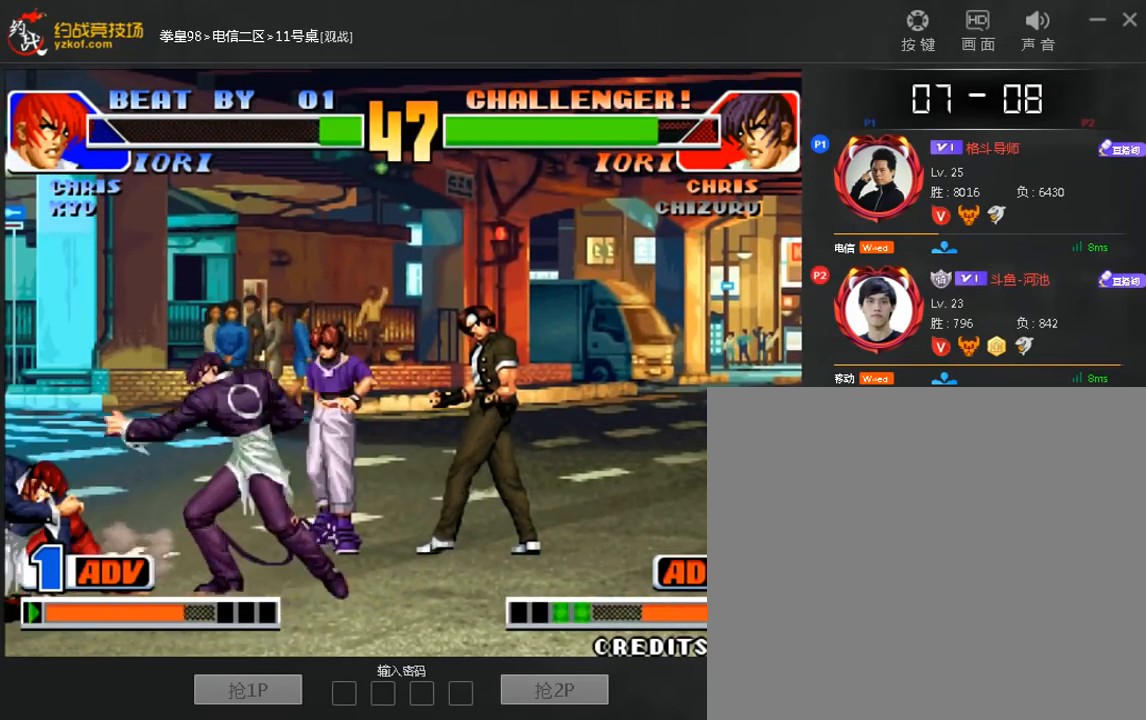
{"dt_ms": 520, "buttons": [], "left_stick": "left", "events": [[320, "left_stick", "left"]]}
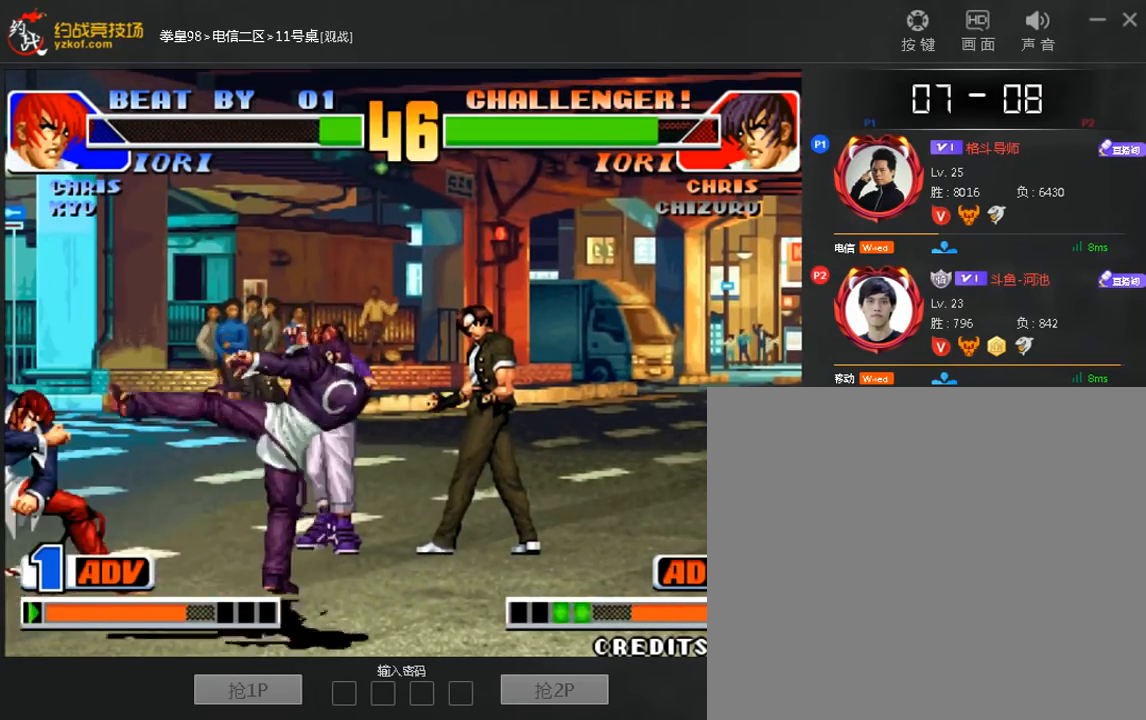
{"dt_ms": 1000, "buttons": [], "left_stick": "right"}
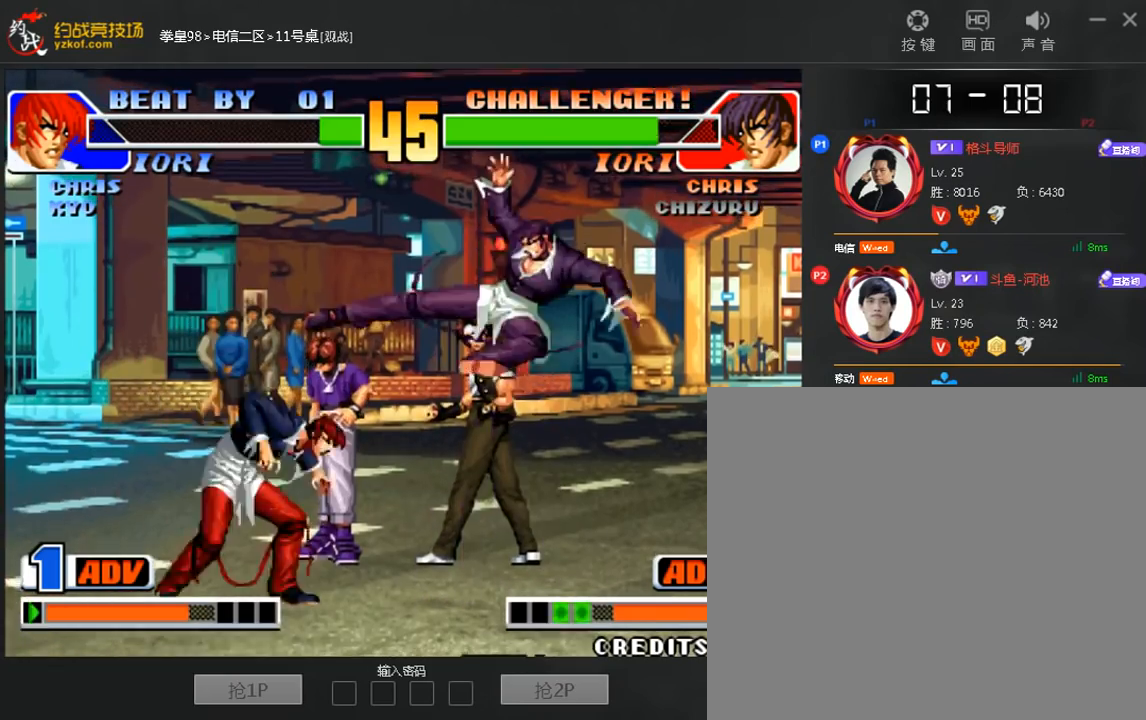
{"dt_ms": 480, "buttons": [], "left_stick": "left", "events": [[40, "left_stick", "down-right"], [80, "B", "down"], [200, "B", "up"], [240, "left_stick", "center"], [360, "left_stick", "left"]]}
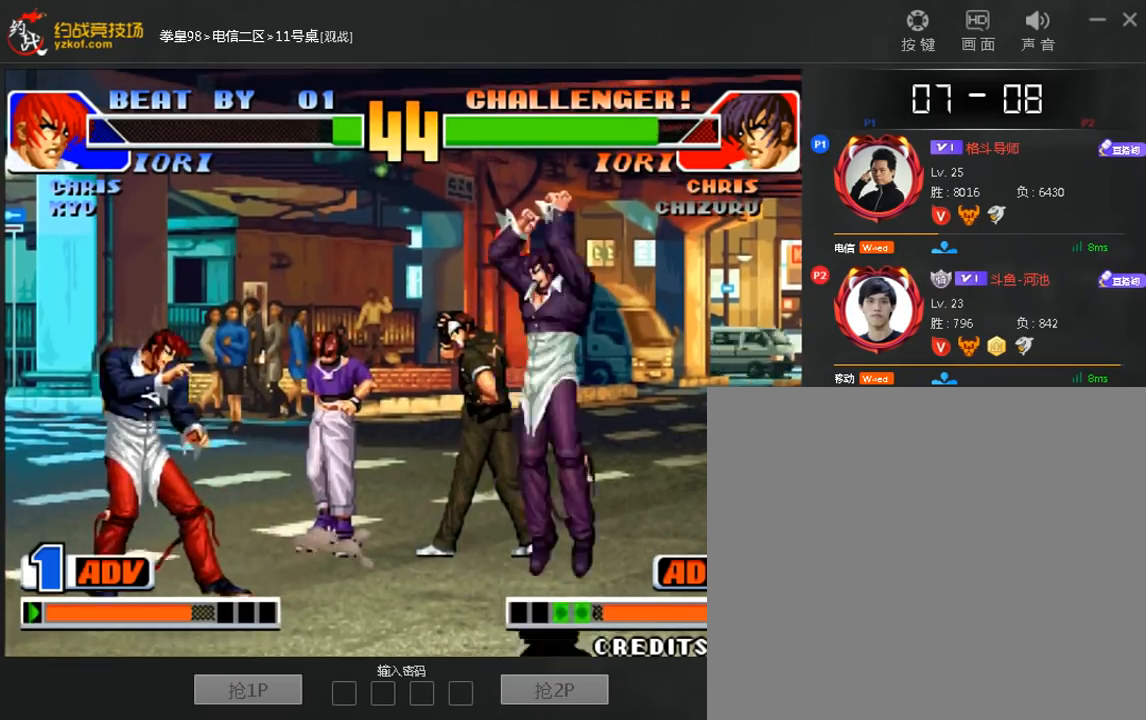
{"dt_ms": 520, "buttons": [], "left_stick": "center", "events": [[360, "left_stick", "center"]]}
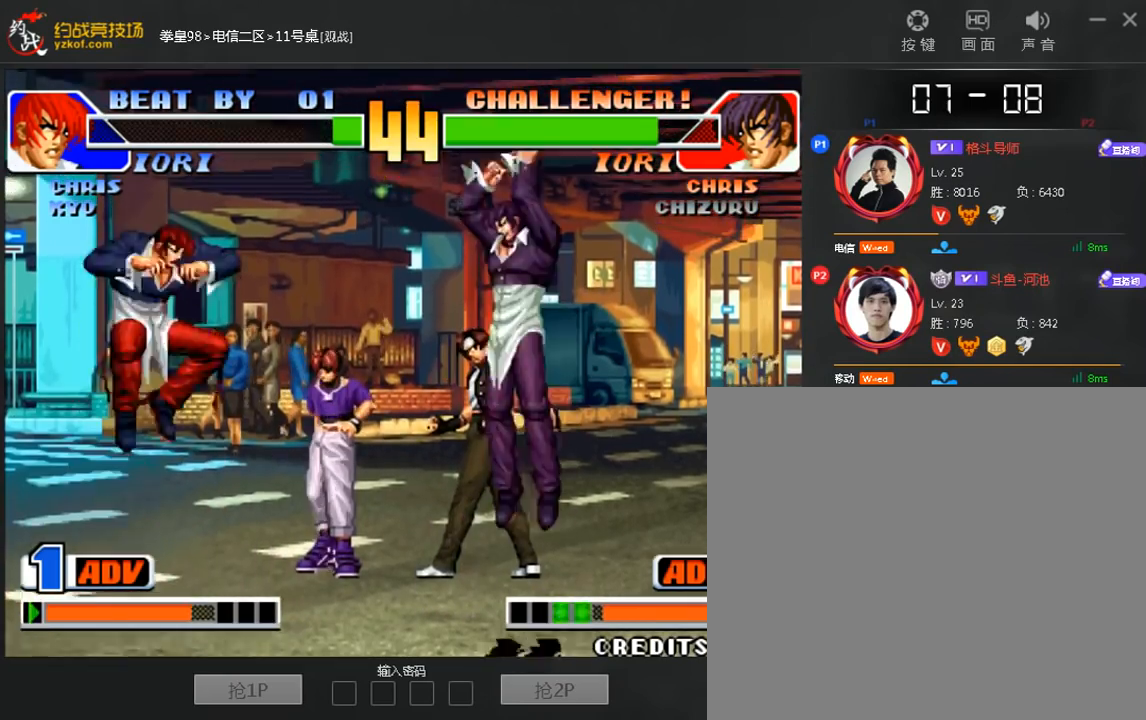
{"dt_ms": 480, "buttons": [], "left_stick": "center", "events": [[120, "left_stick", "left"], [280, "B", "down"], [280, "left_stick", "down-left"], [400, "B", "up"], [480, "left_stick", "center"]]}
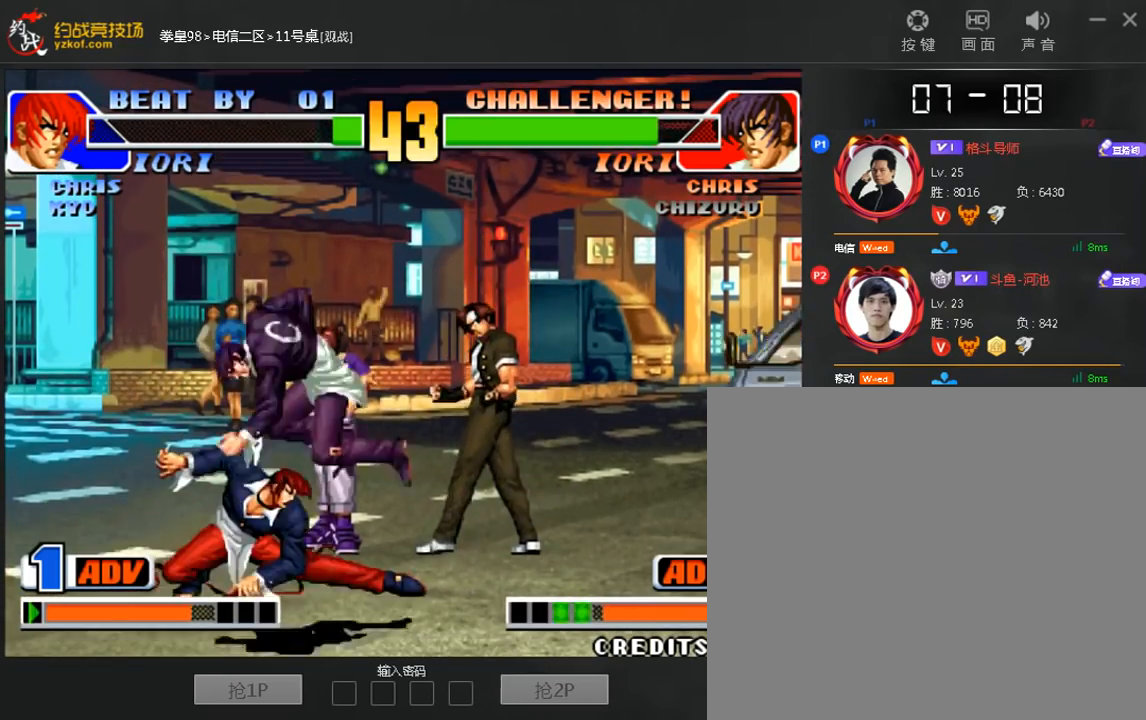
{"dt_ms": 520, "buttons": [], "left_stick": "down", "events": [[280, "left_stick", "right"], [320, "A", "down"], [400, "A", "up"], [520, "left_stick", "down"]]}
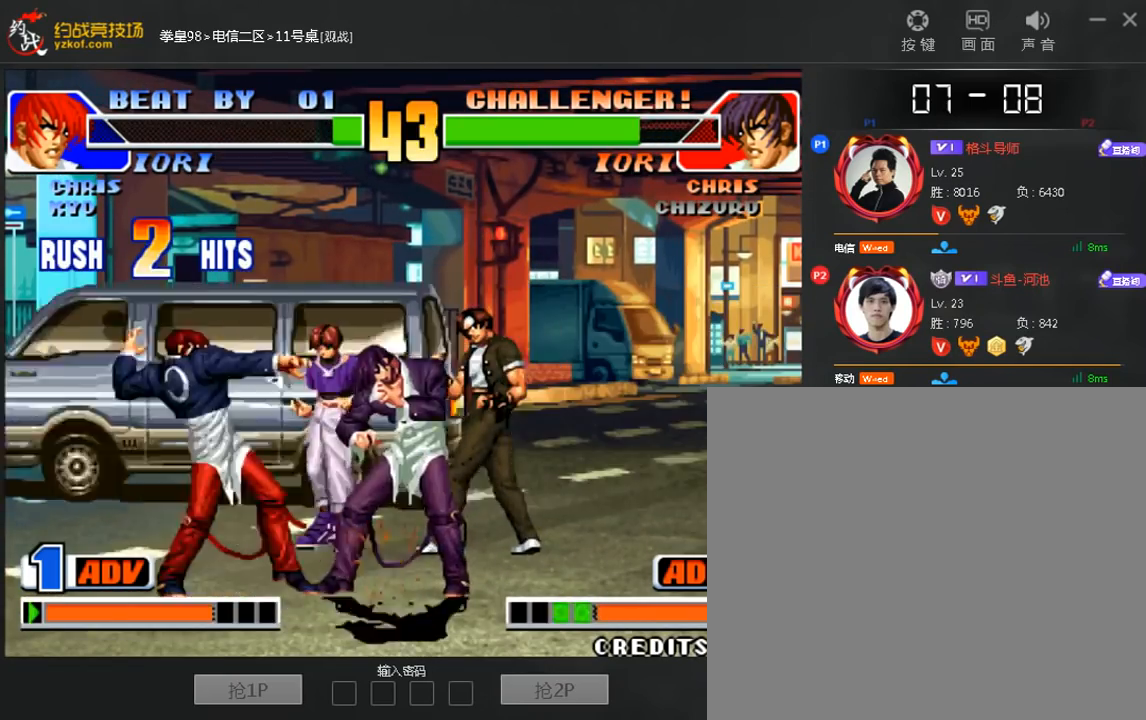
{"dt_ms": 480, "buttons": ["C"], "left_stick": "down-left", "events": [[120, "C", "down"], [120, "left_stick", "left"], [200, "left_stick", "center"], [280, "C", "up"], [360, "left_stick", "down-left"], [480, "C", "down"]]}
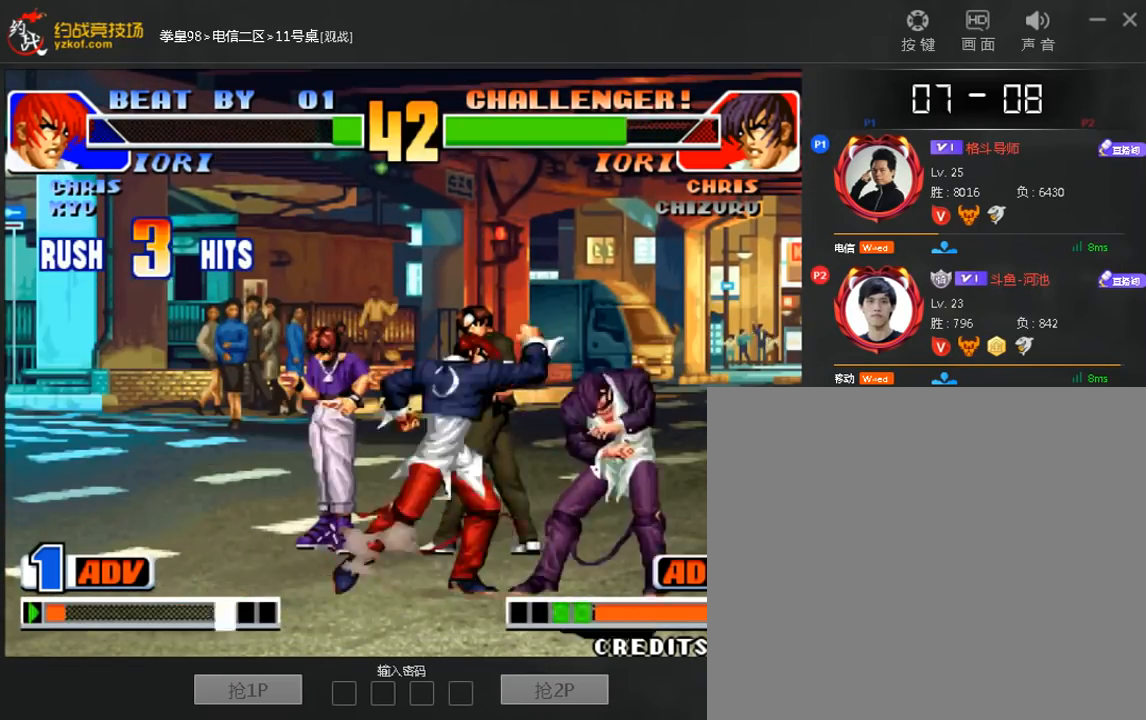
{"dt_ms": 520, "buttons": [], "left_stick": "center", "events": [[40, "left_stick", "center"], [120, "C", "up"], [240, "left_stick", "down"], [360, "left_stick", "left"], [400, "C", "down"], [480, "left_stick", "center"], [520, "C", "up"]]}
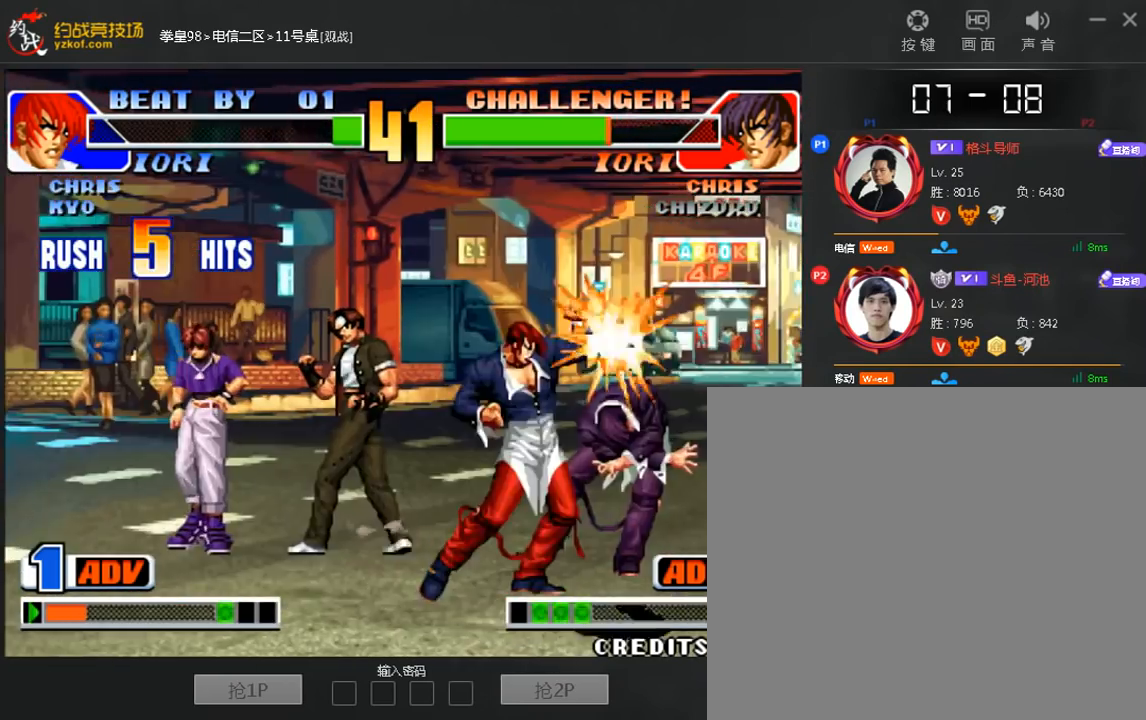
{"dt_ms": 480, "buttons": [], "left_stick": "center", "events": []}
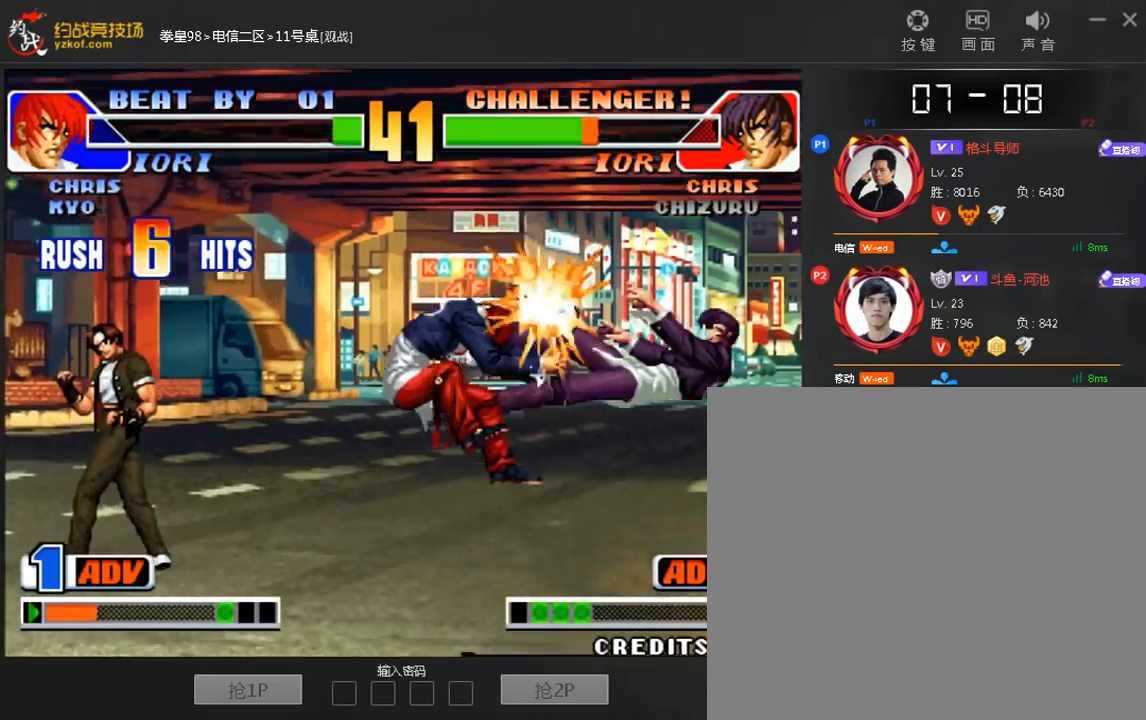
{"dt_ms": 1000, "buttons": [], "left_stick": "center"}
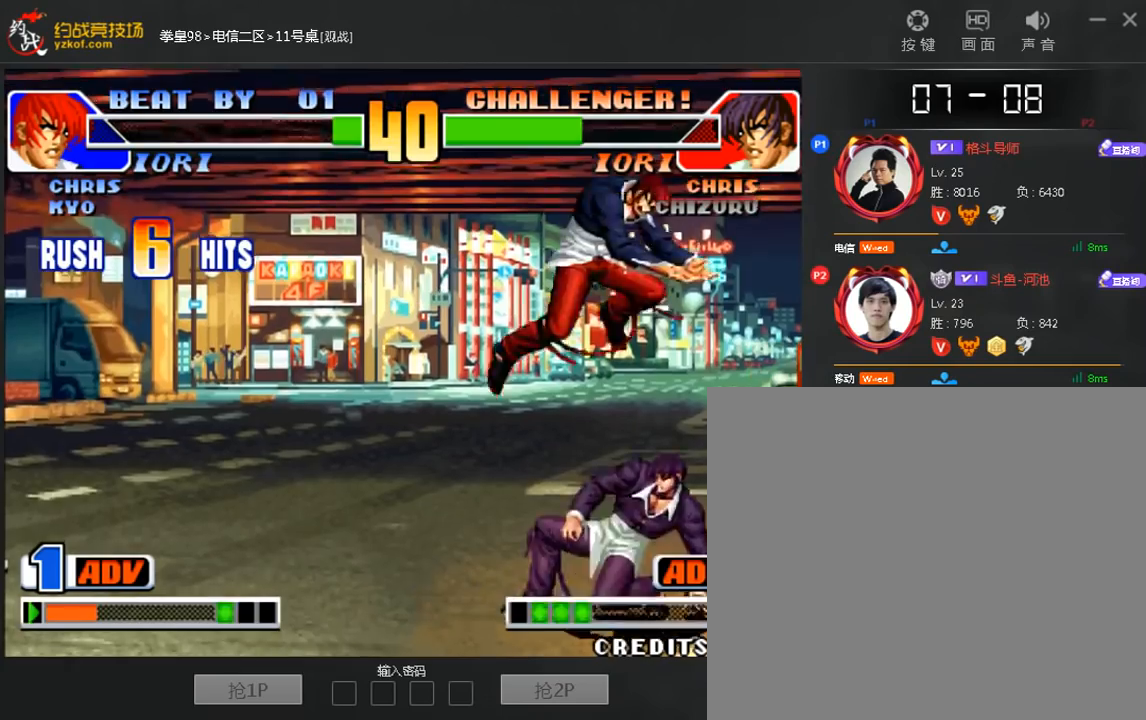
{"dt_ms": 520, "buttons": [], "left_stick": "down", "events": [[120, "left_stick", "down"]]}
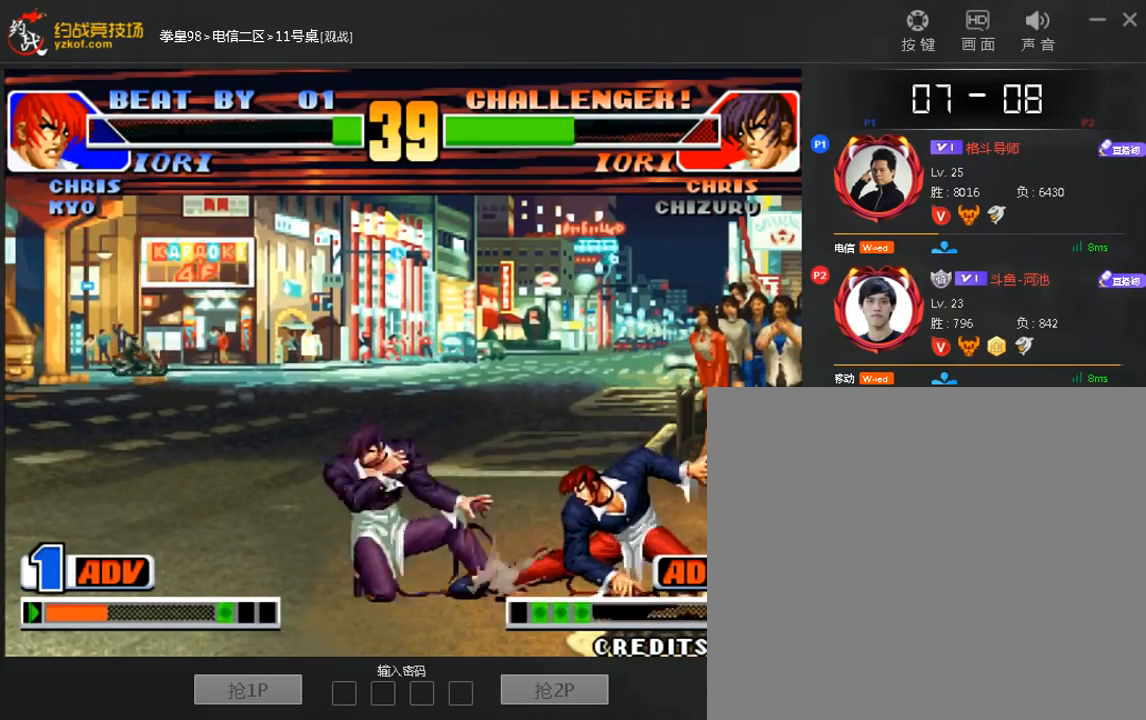
{"dt_ms": 480, "buttons": [], "left_stick": "right", "events": [[160, "left_stick", "right"], [200, "A", "down"], [280, "left_stick", "center"], [320, "A", "up"], [360, "left_stick", "down"], [480, "left_stick", "right"]]}
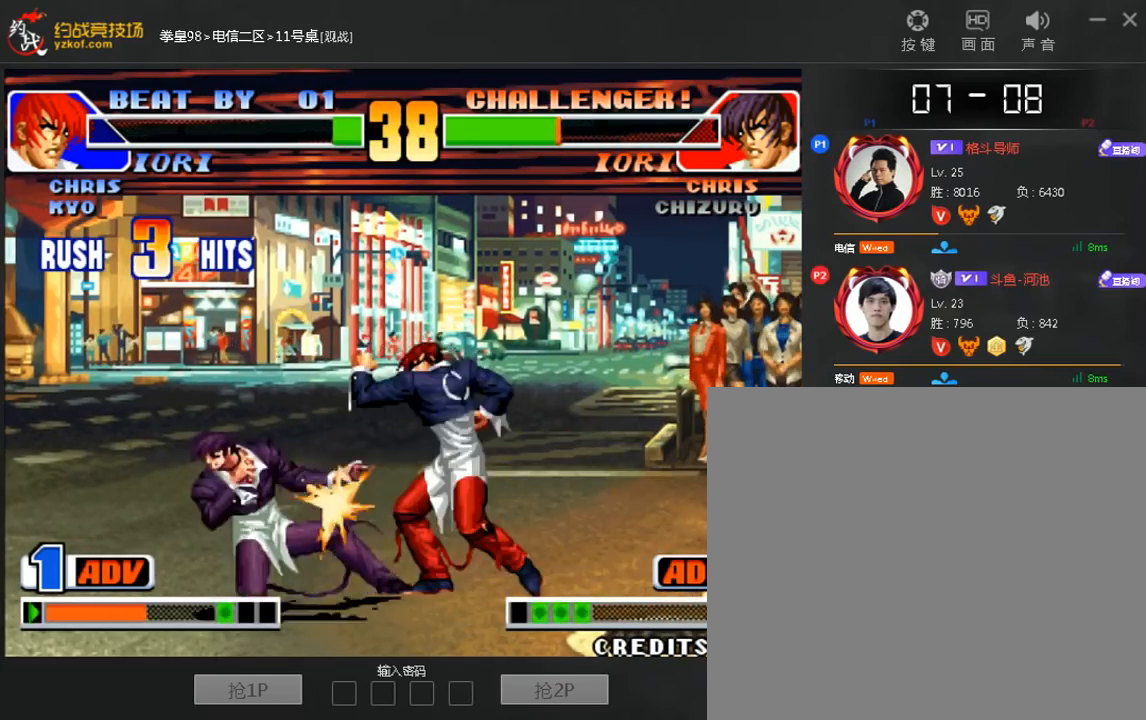
{"dt_ms": 520, "buttons": [], "left_stick": "center", "events": [[40, "A", "down"], [120, "A", "up"], [200, "left_stick", "down"], [320, "left_stick", "right"], [360, "A", "down"], [440, "A", "up"], [440, "left_stick", "center"]]}
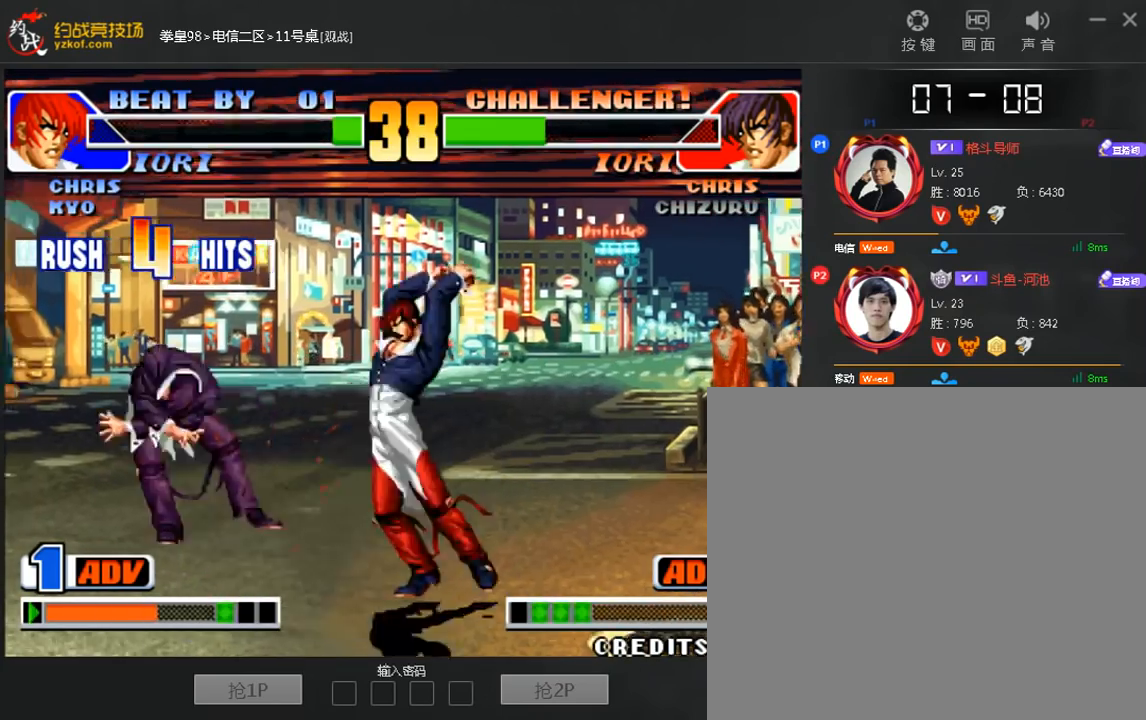
{"dt_ms": 480, "buttons": [], "left_stick": "center", "events": []}
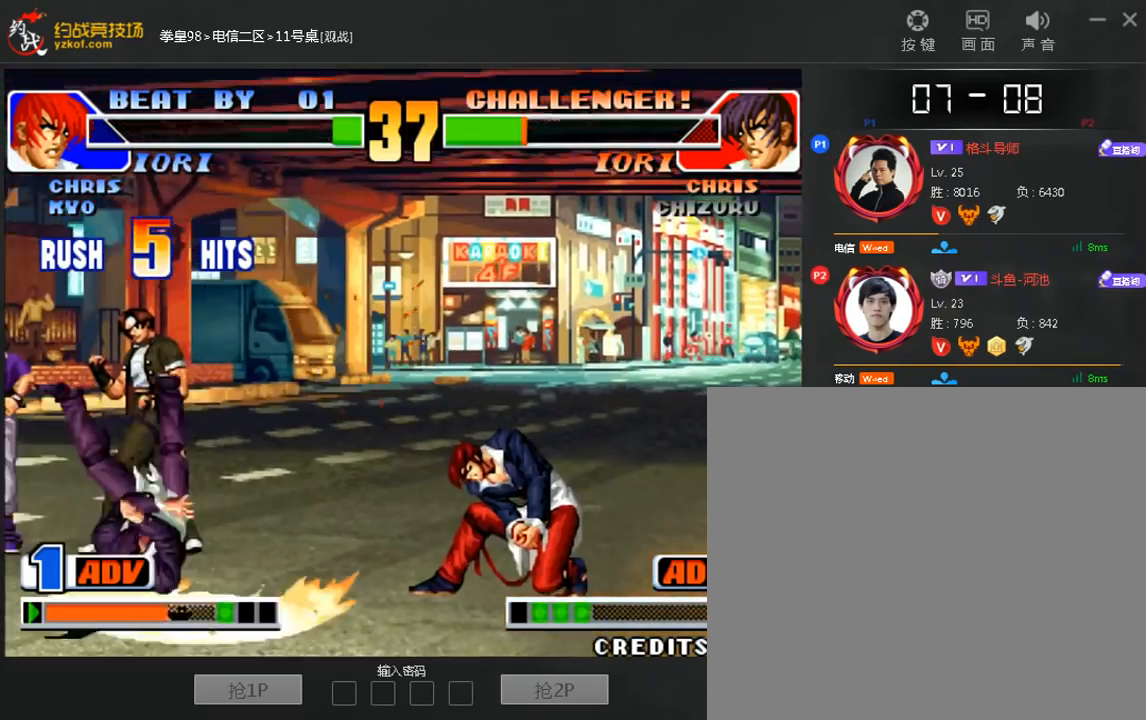
{"dt_ms": 520, "buttons": [], "left_stick": "center", "events": [[280, "left_stick", "left"], [520, "left_stick", "center"]]}